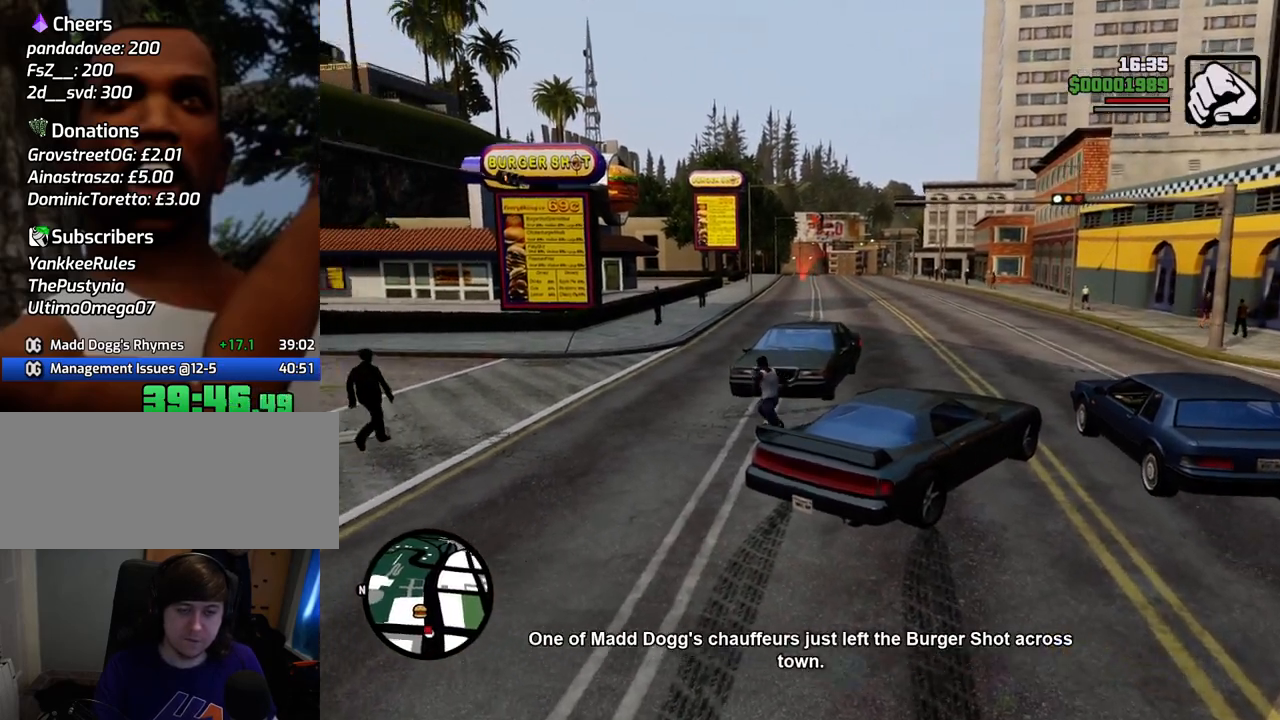
Gameplay with keyboard and mouse; each line is a JSON object with the keys and mouse buttons held at the frame after it. "events" lists presses ("down") and releases ("up") of "1", "2", "3", "4", "5", "6", "a", "alt", "c", "ctrl", "d", "down", "e", "escape", "f", "f1", "f2", "f3", "g", "h", "left", "num2", "q", "r", "right", "s", "shift", "space", "t", "tab", "up", "v", "w", "x", "z", "mouse_left", "mouse_middle", "mouse_right", "mouse_wheel_up" and "mouse_wheel_down" between this image and that frame as [ms after this image, input, new state], when the widget could be followed in between. "mouse_left", "mouse_middle", "mouse_right", "mouse_wheel_up", "mouse_wheel_down" = the "left", "middle", "right", "wheel_up", "wheel_down" buttons of the "mouse" list. No other keys are recorded. Mouse movement is not recorded.
{"keys": ["space", "w"], "mouse": [], "events": [[234, "a", "up"]]}
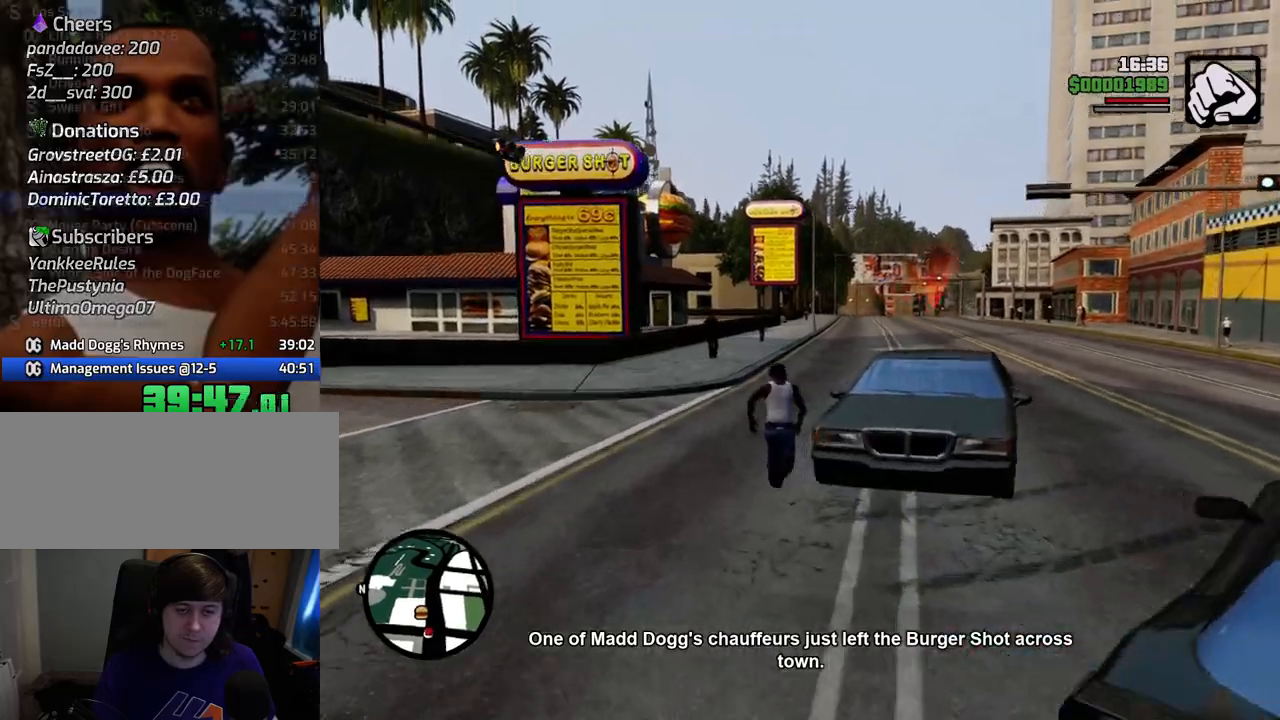
{"keys": [], "mouse": [], "events": [[234, "f", "down"], [284, "space", "up"], [334, "f", "up"], [334, "w", "up"], [434, "f", "down"], [484, "f", "up"]]}
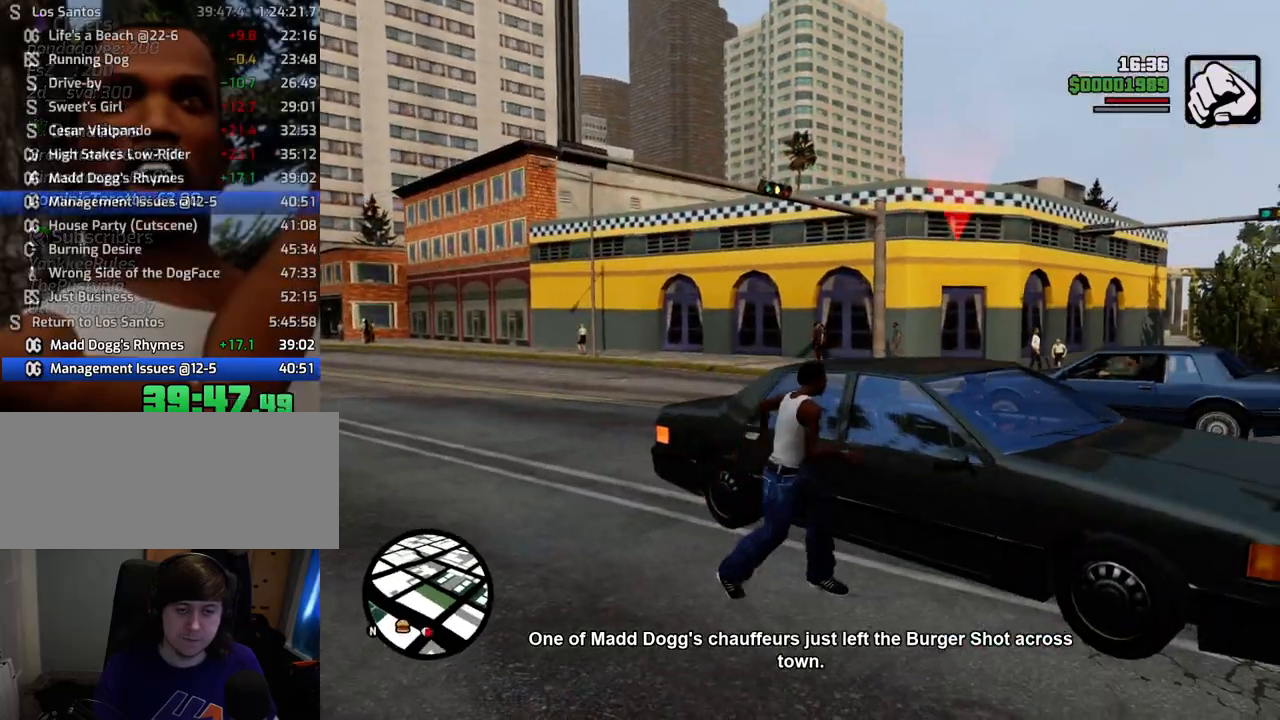
{"keys": [], "mouse": [], "events": [[67, "f", "down"], [167, "f", "up"]]}
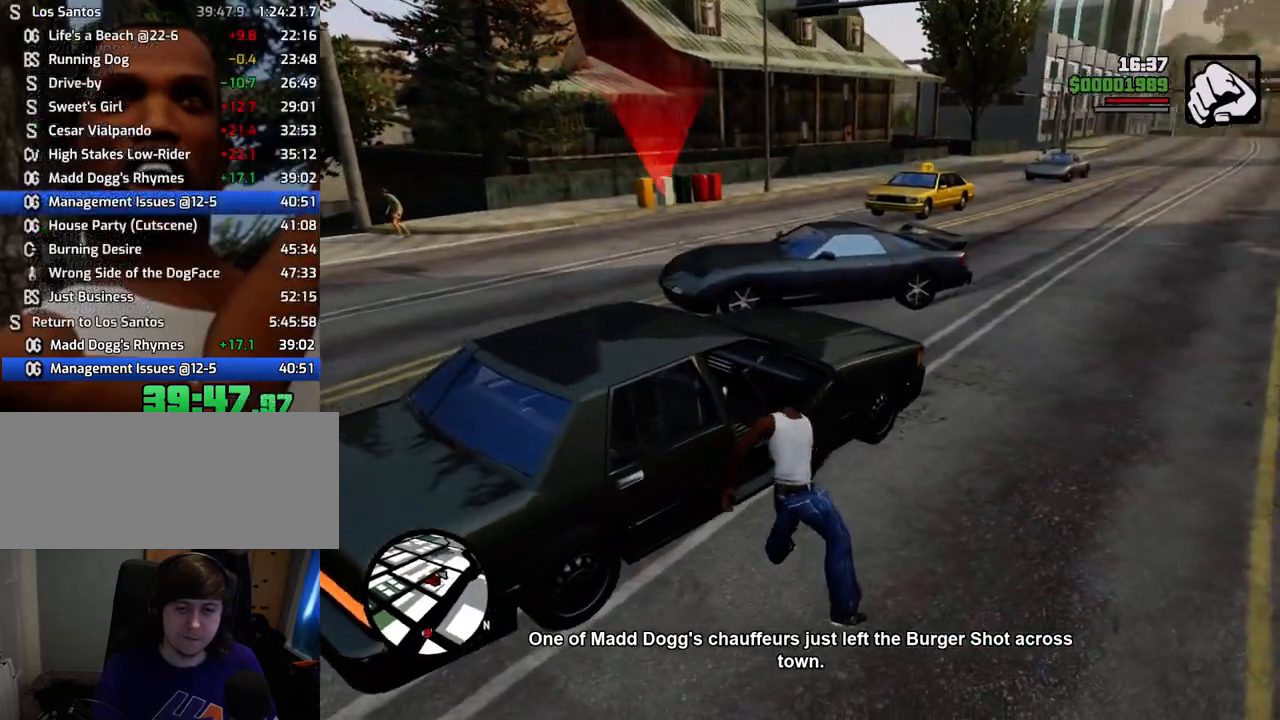
{"keys": [], "mouse": [], "events": []}
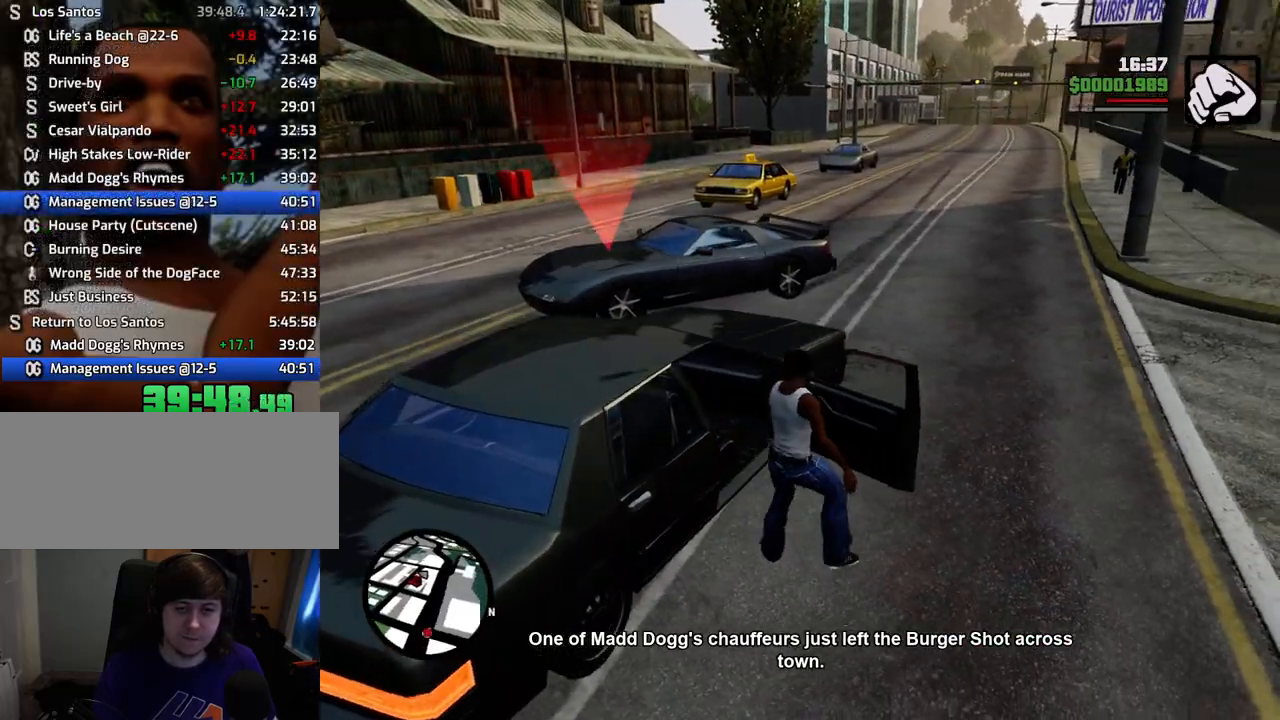
{"keys": ["6", "s", "shift"], "mouse": [], "events": [[468, "s", "down"], [468, "shift", "down"], [502, "6", "down"]]}
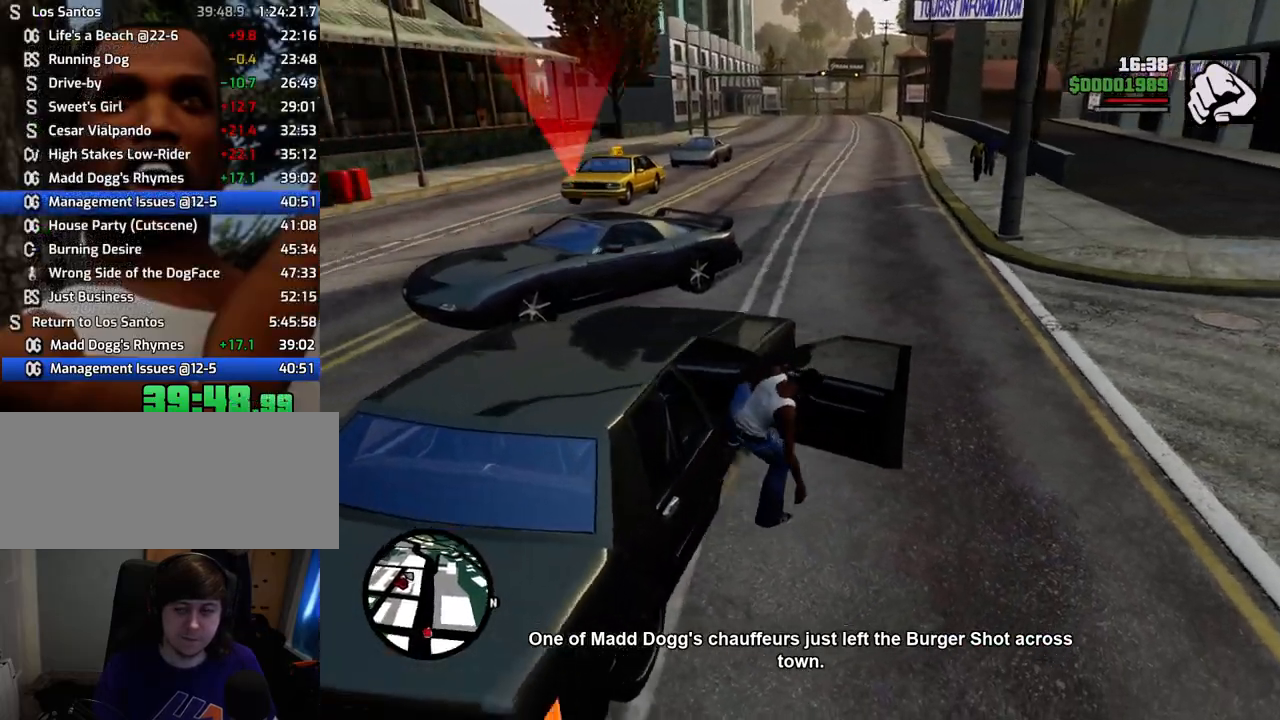
{"keys": ["6", "d", "s", "shift"], "mouse": [], "events": [[100, "d", "down"]]}
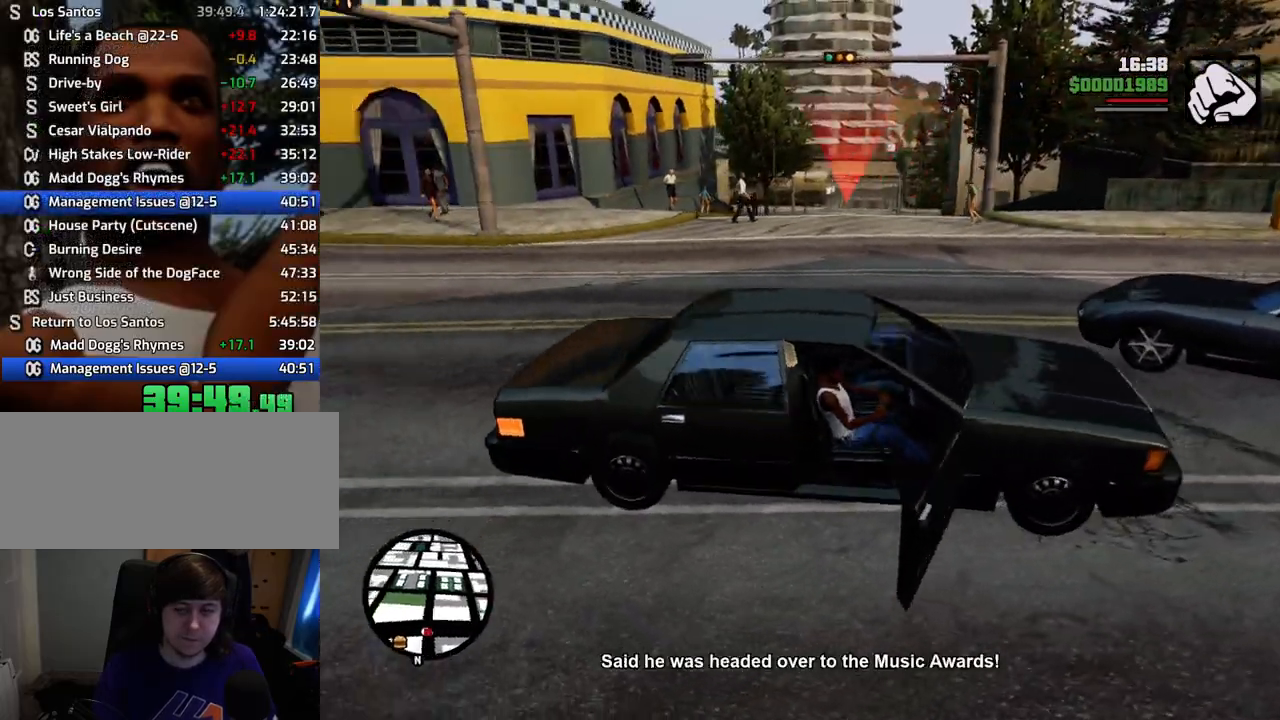
{"keys": ["6", "d", "s", "shift"], "mouse": [], "events": []}
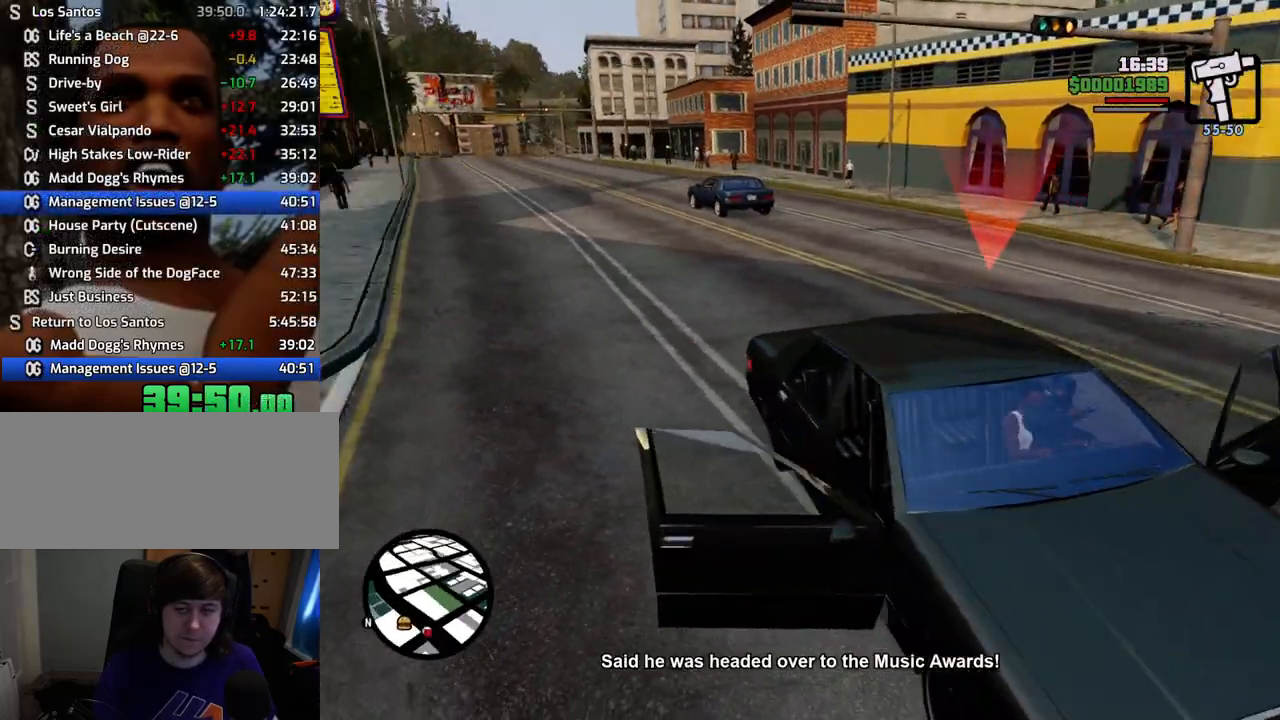
{"keys": ["6", "d", "s", "shift"], "mouse": [], "events": []}
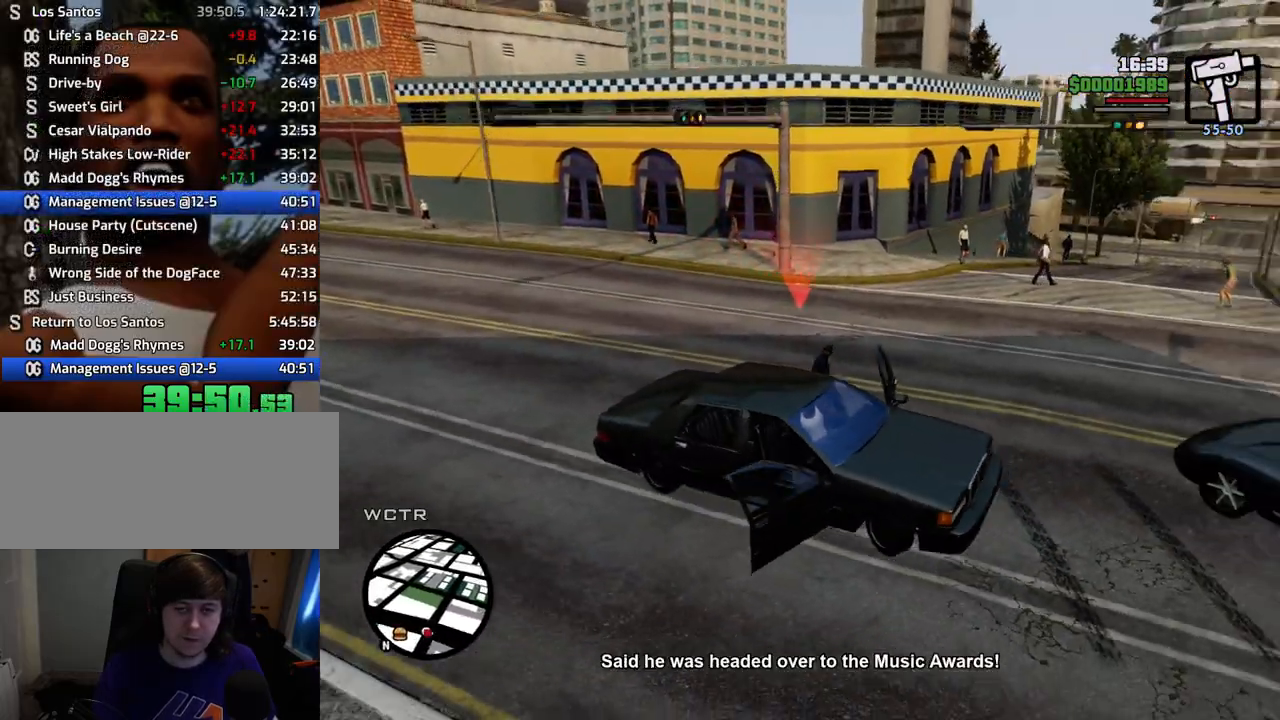
{"keys": ["6", "d"], "mouse": [], "events": [[468, "s", "up"], [468, "shift", "up"]]}
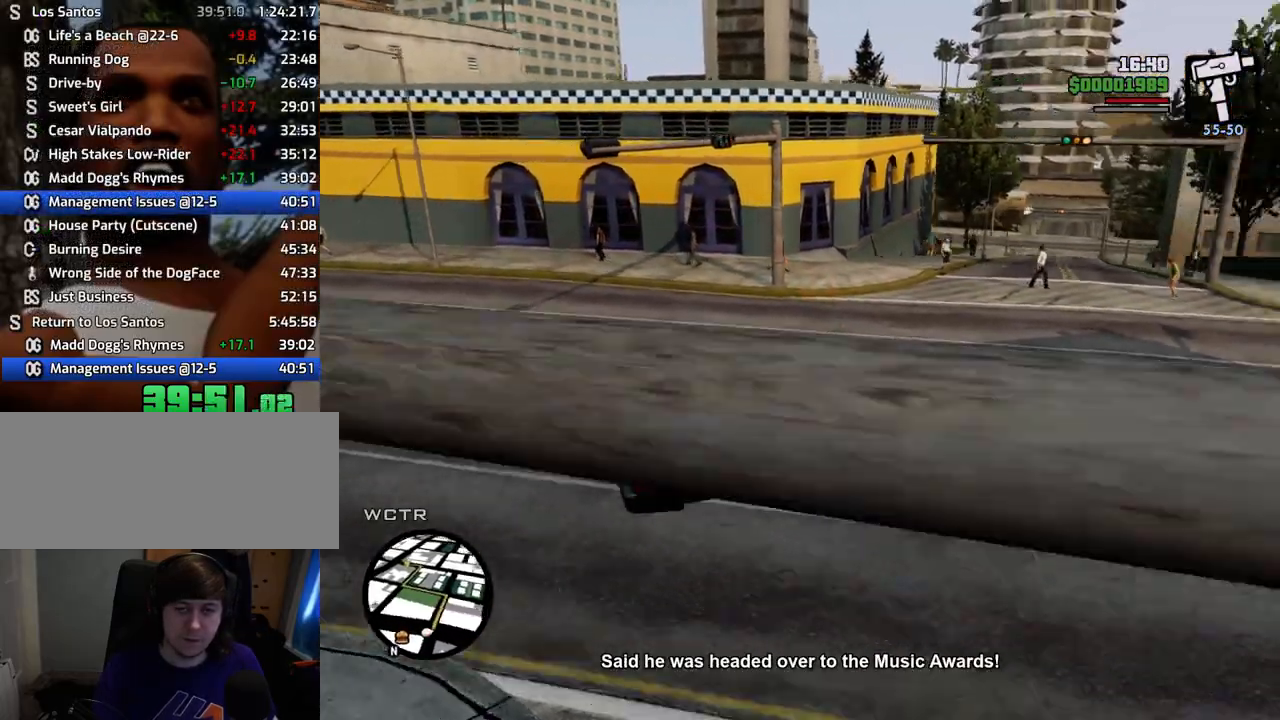
{"keys": ["6", "w"], "mouse": [], "events": [[67, "w", "down"], [117, "d", "up"], [167, "a", "down"], [351, "a", "up"]]}
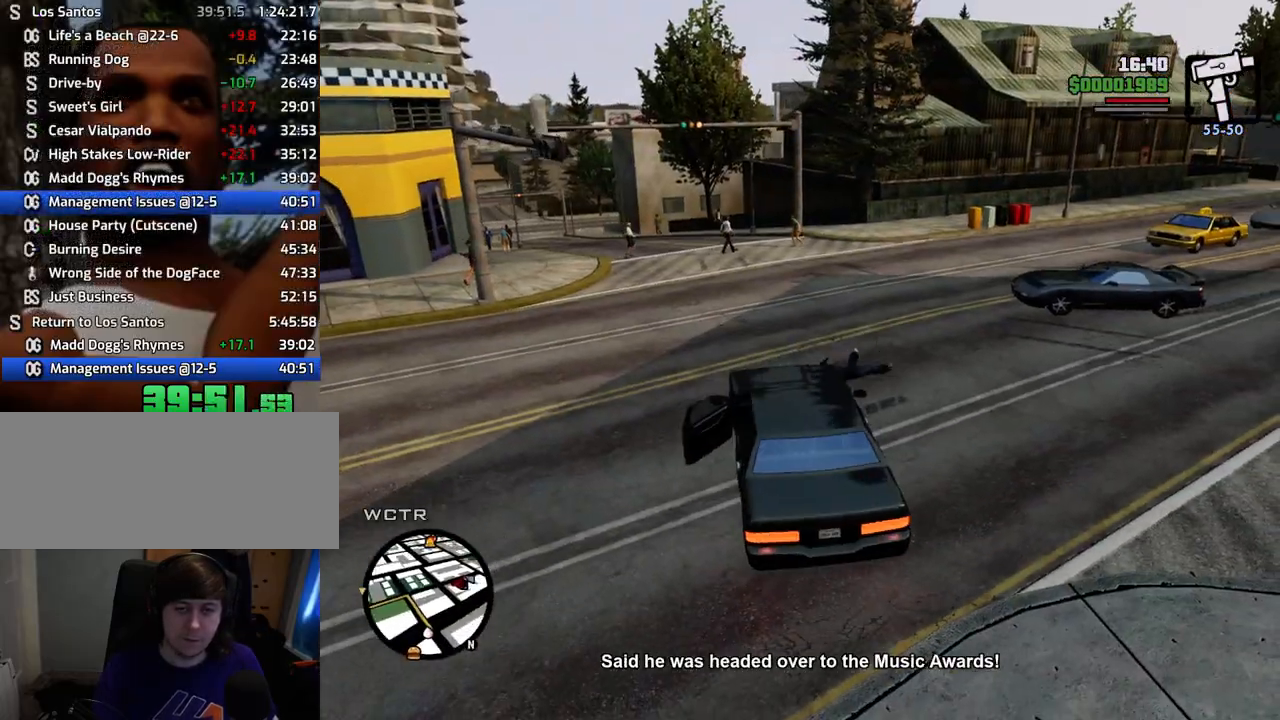
{"keys": ["a", "w"], "mouse": [], "events": [[234, "6", "up"], [318, "a", "down"]]}
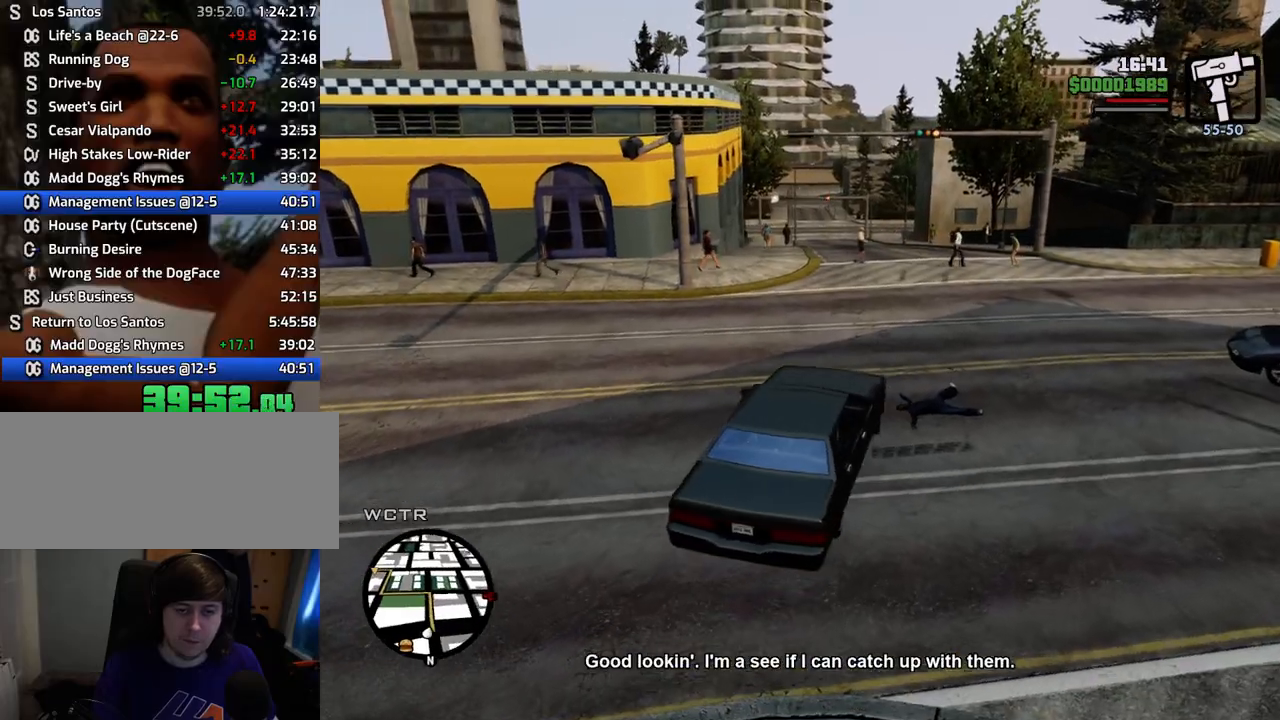
{"keys": ["w"], "mouse": [], "events": [[150, "a", "up"]]}
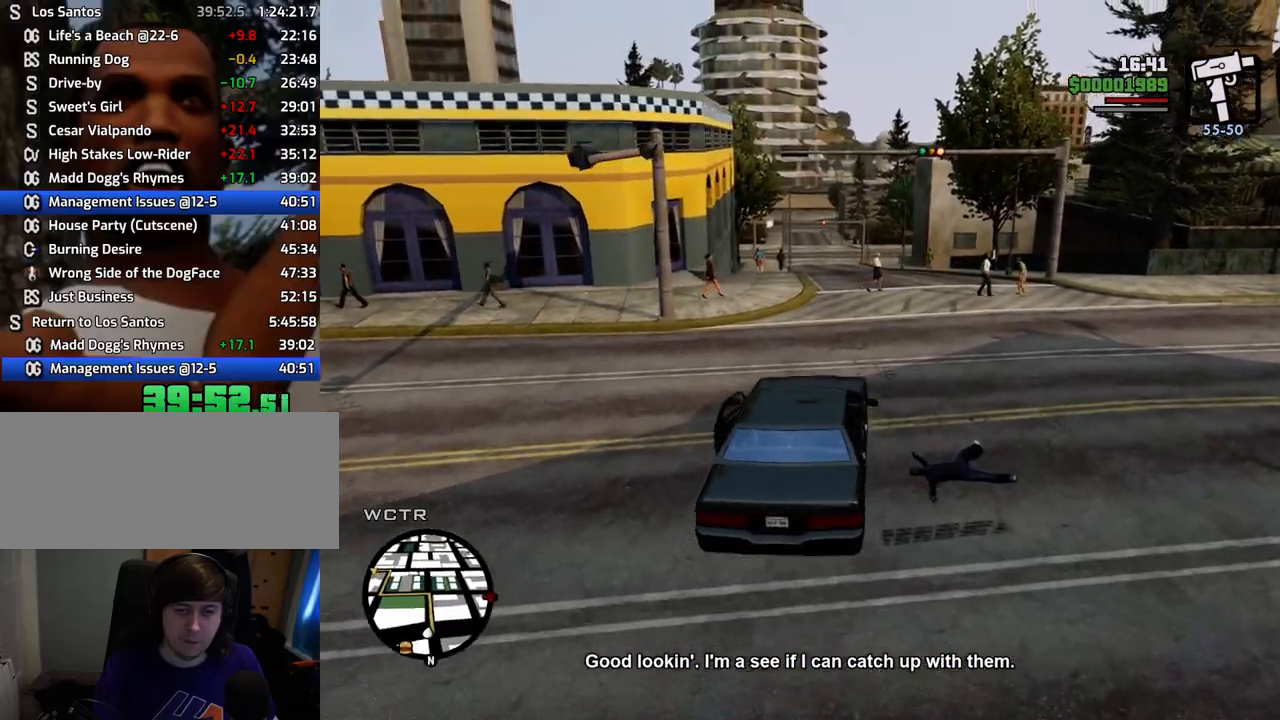
{"keys": ["w"], "mouse": [], "events": []}
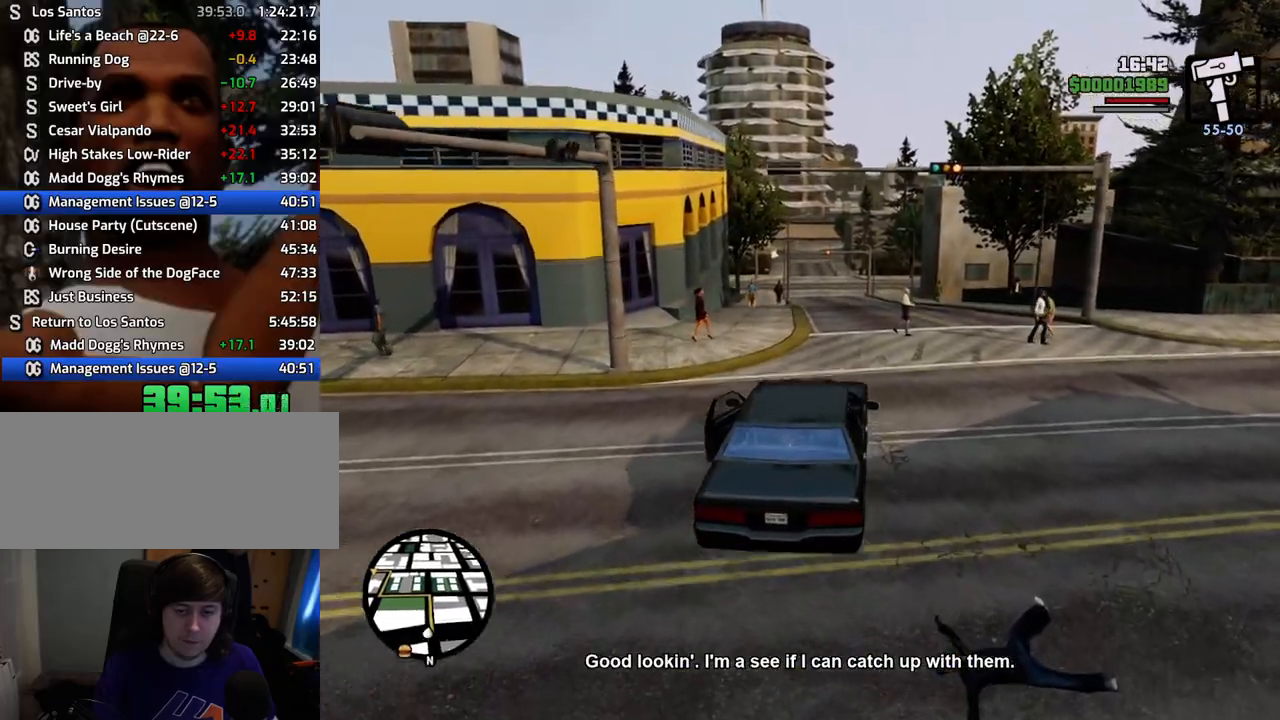
{"keys": ["w"], "mouse": [], "events": []}
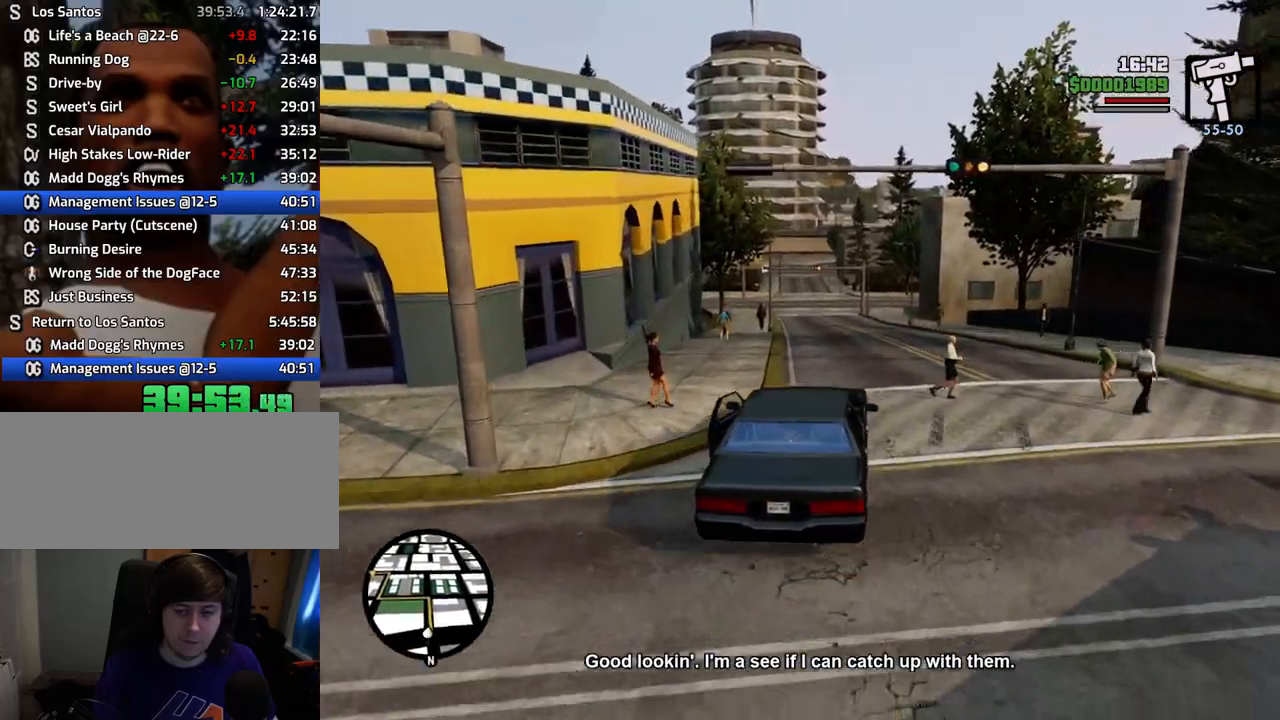
{"keys": ["w"], "mouse": [], "events": []}
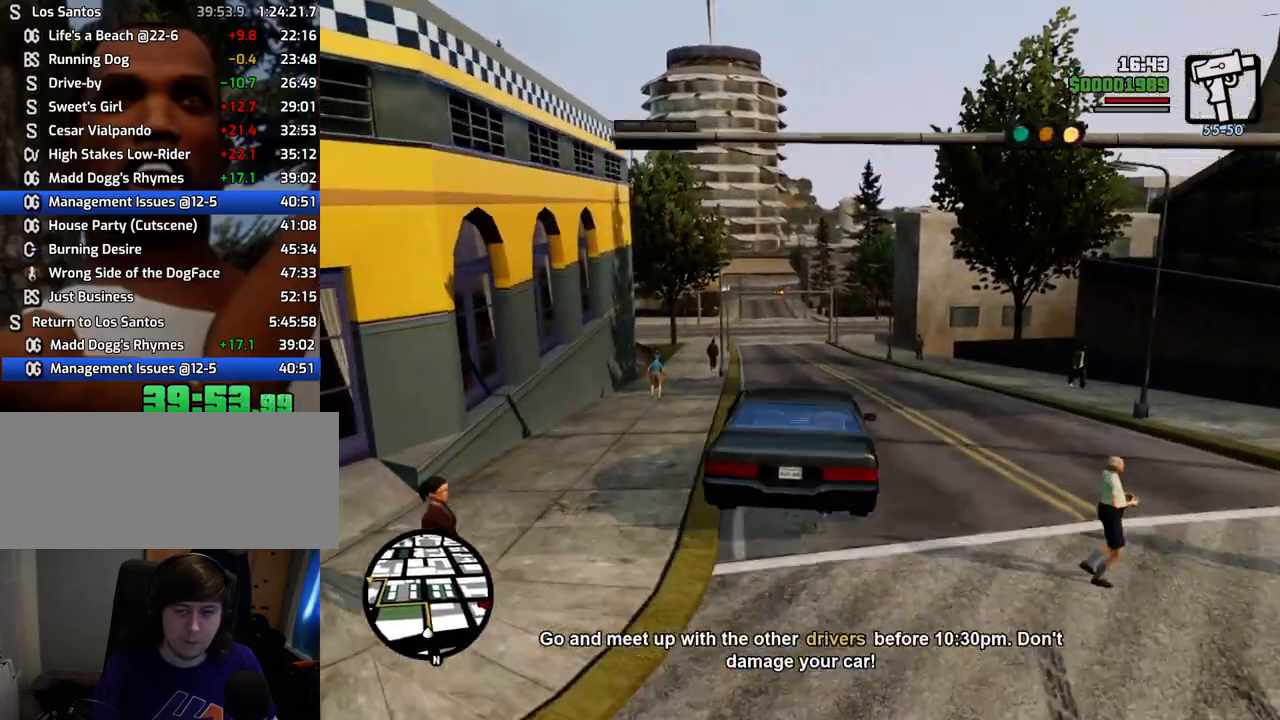
{"keys": ["w"], "mouse": [], "events": []}
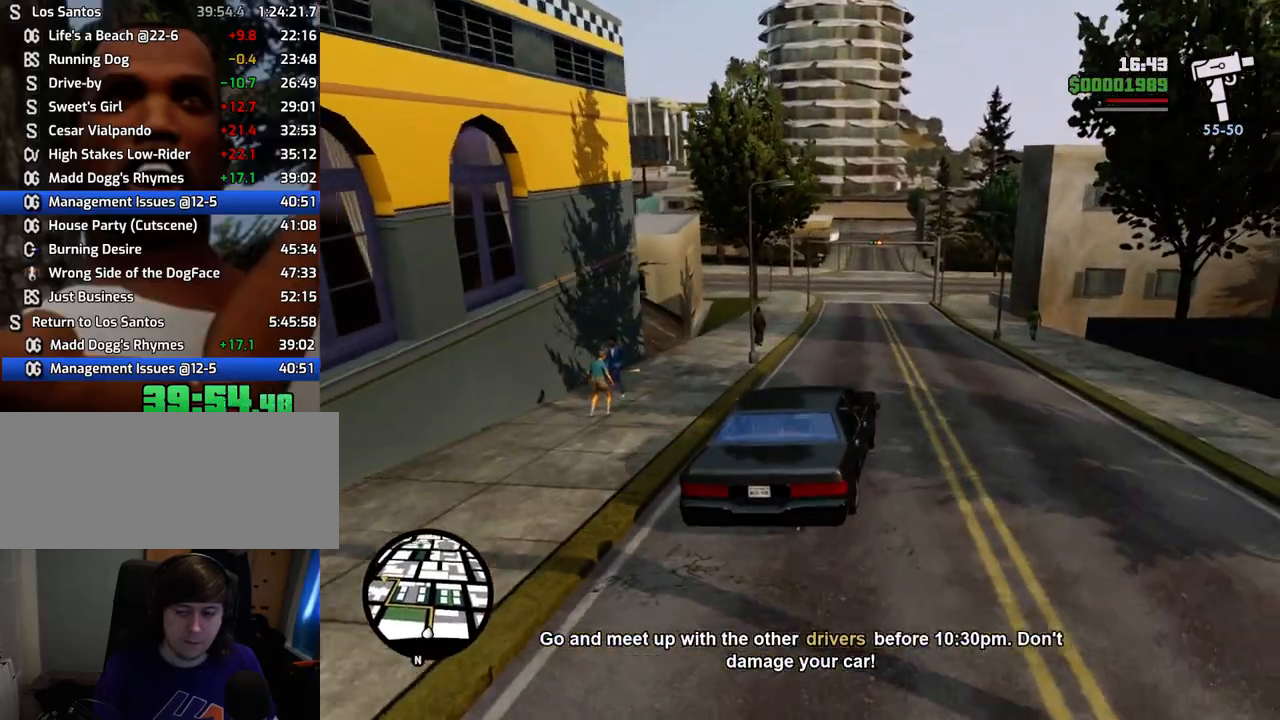
{"keys": ["w"], "mouse": [], "events": []}
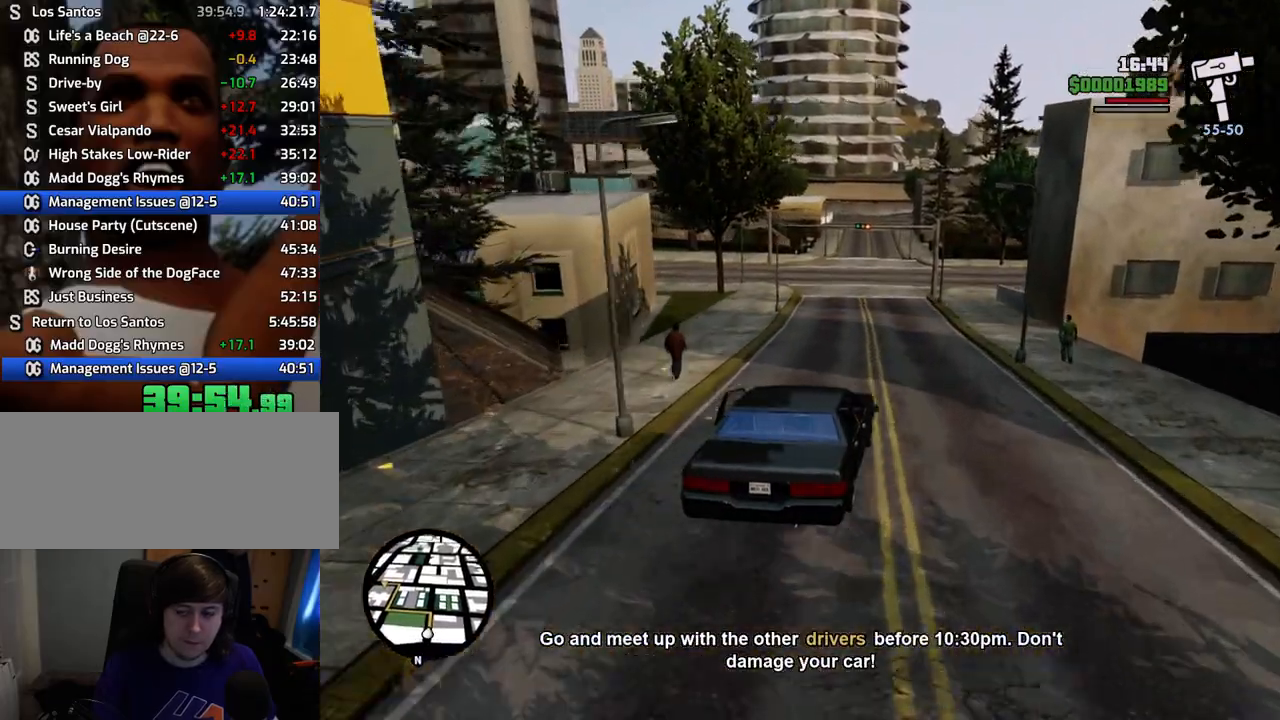
{"keys": ["w"], "mouse": [], "events": [[67, "a", "down"], [167, "a", "up"]]}
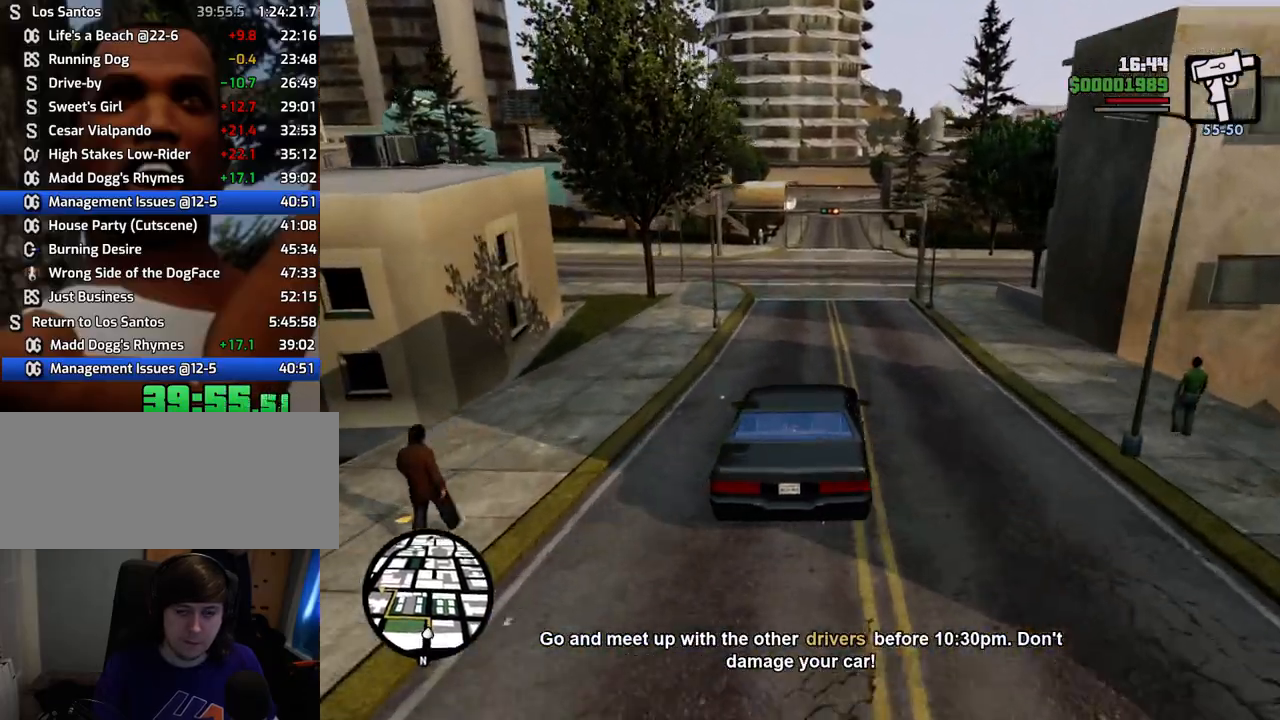
{"keys": ["w"], "mouse": [], "events": [[84, "d", "down"], [117, "d", "up"]]}
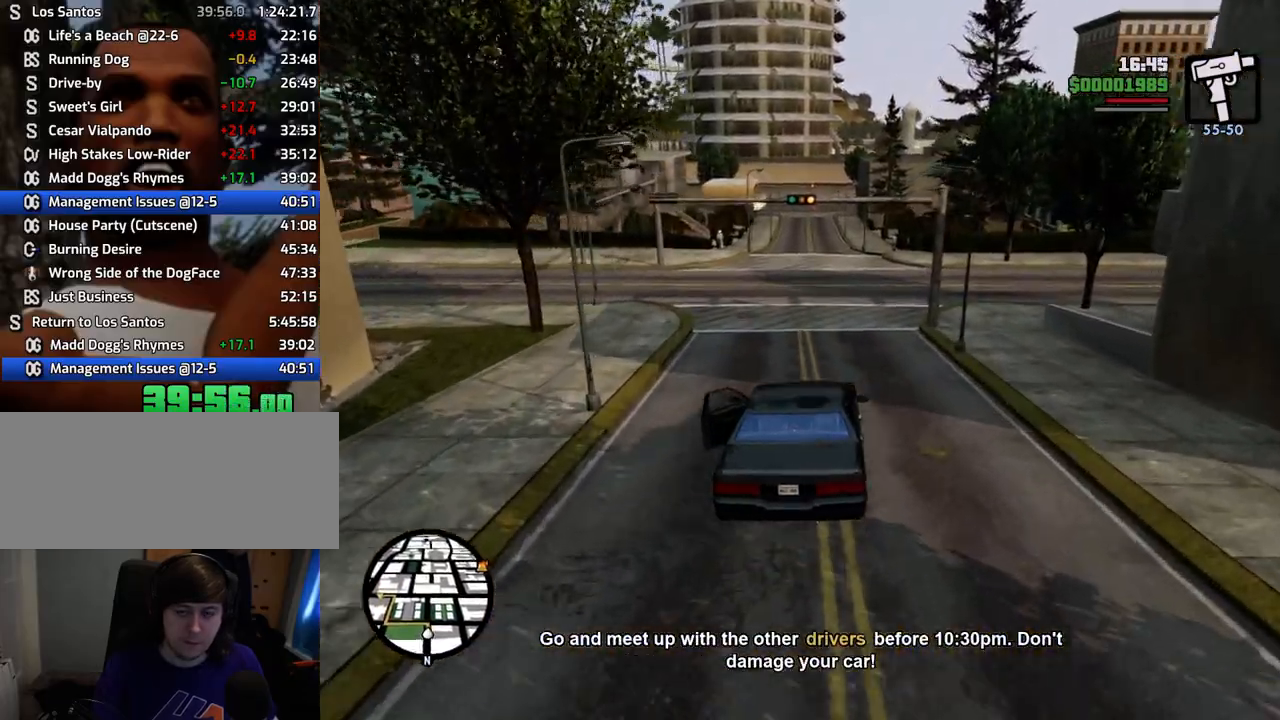
{"keys": ["d", "w"], "mouse": [], "events": [[234, "a", "down"], [267, "a", "up"], [501, "d", "down"]]}
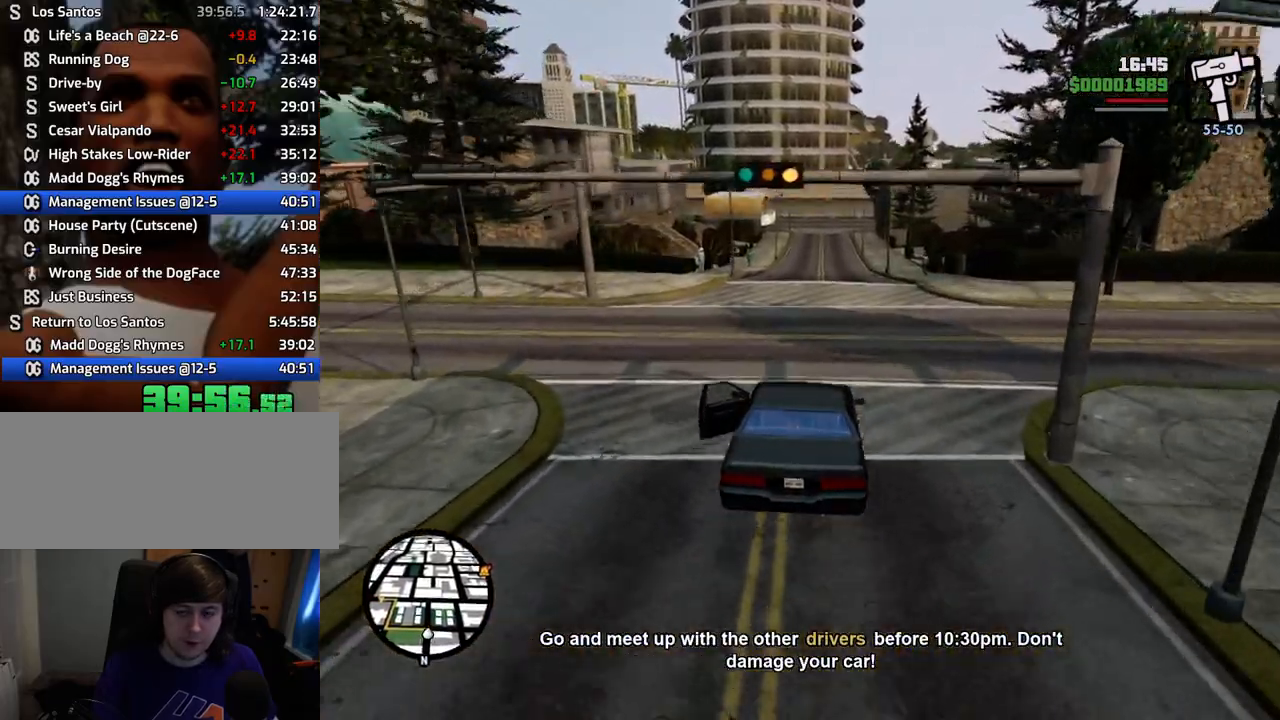
{"keys": ["w"], "mouse": [], "events": [[50, "d", "up"]]}
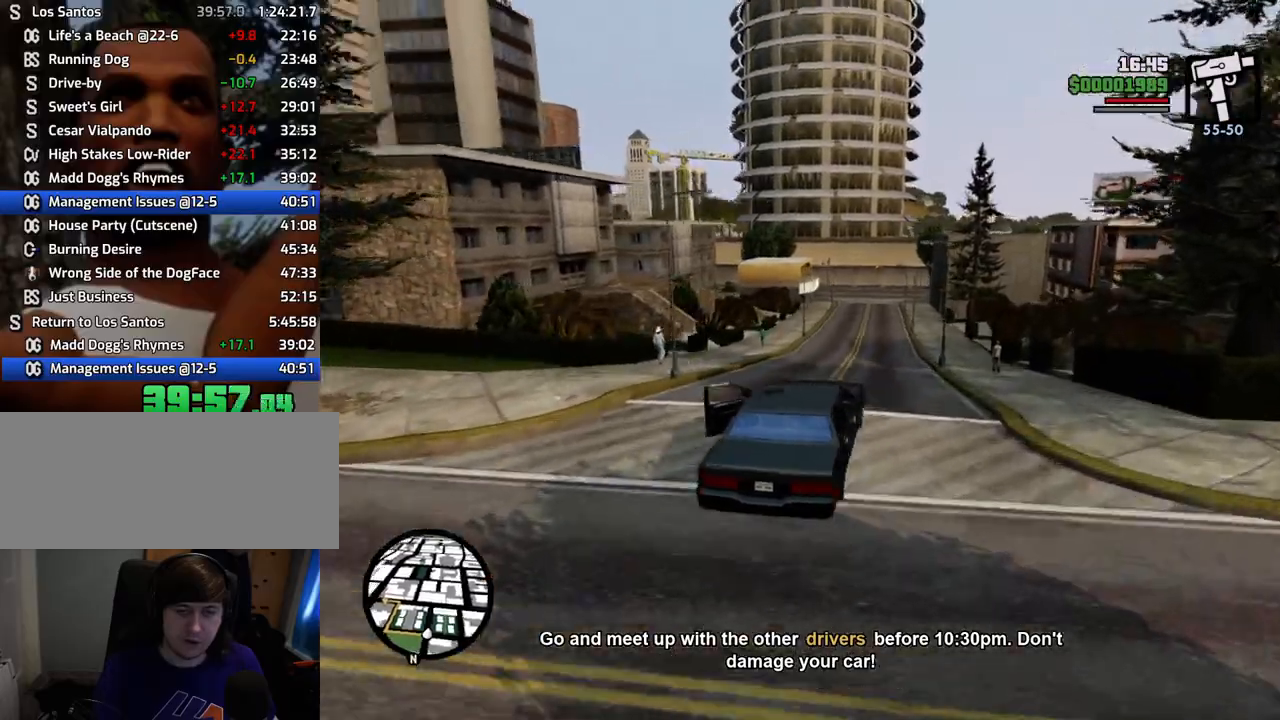
{"keys": ["5"], "mouse": [], "events": [[167, "5", "down"], [167, "w", "up"]]}
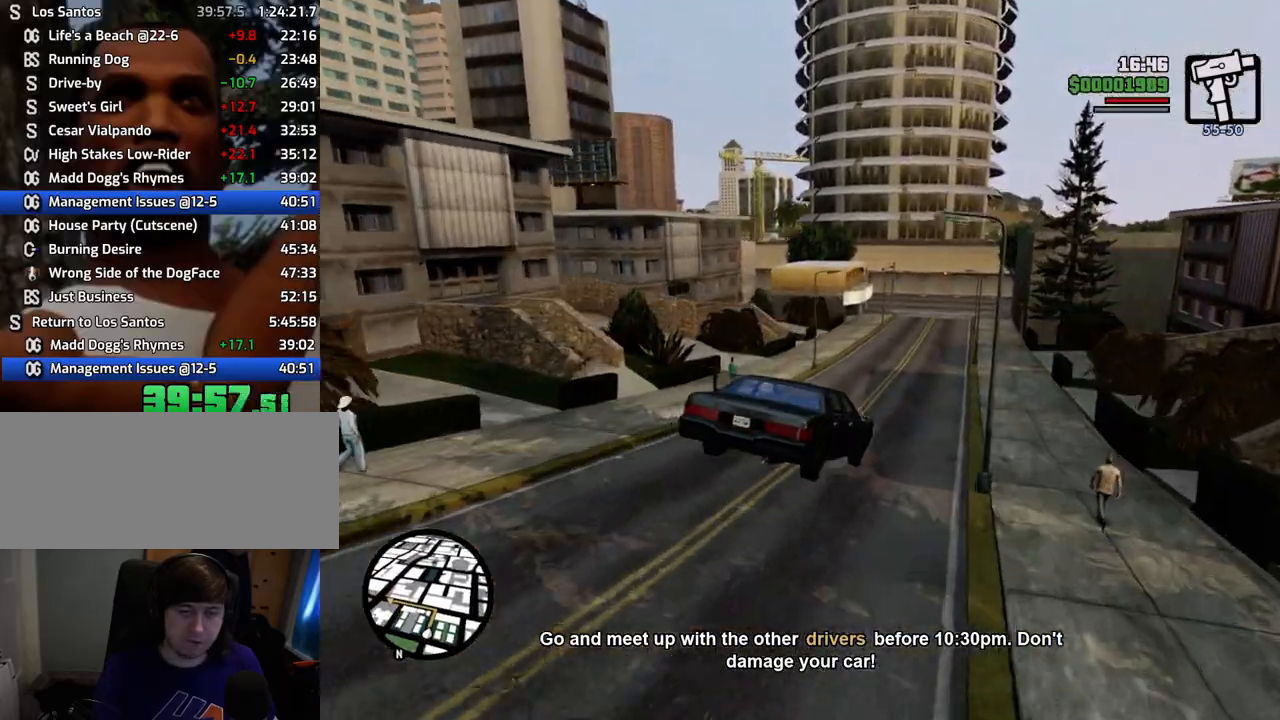
{"keys": [], "mouse": [], "events": [[317, "5", "up"]]}
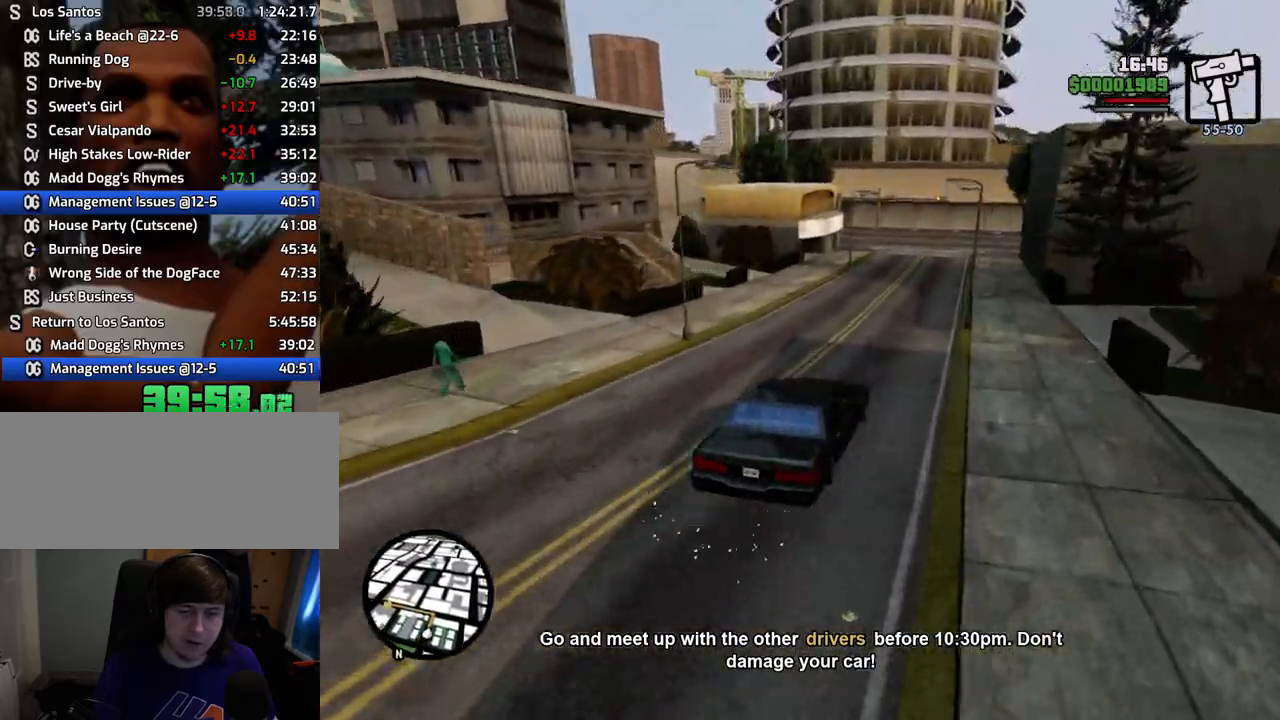
{"keys": [], "mouse": [], "events": [[284, "d", "down"], [334, "d", "up"]]}
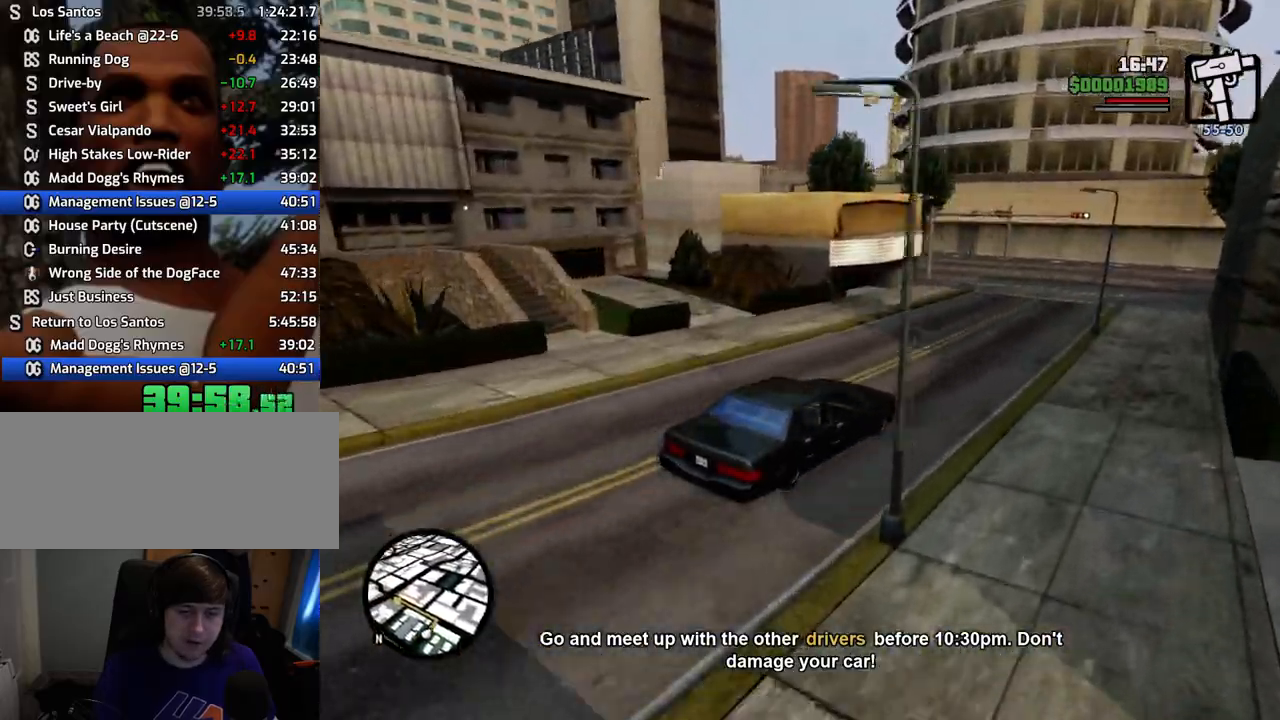
{"keys": ["a"], "mouse": [], "events": [[17, "d", "down"], [67, "d", "up"], [301, "s", "down"], [401, "a", "down"], [484, "s", "up"]]}
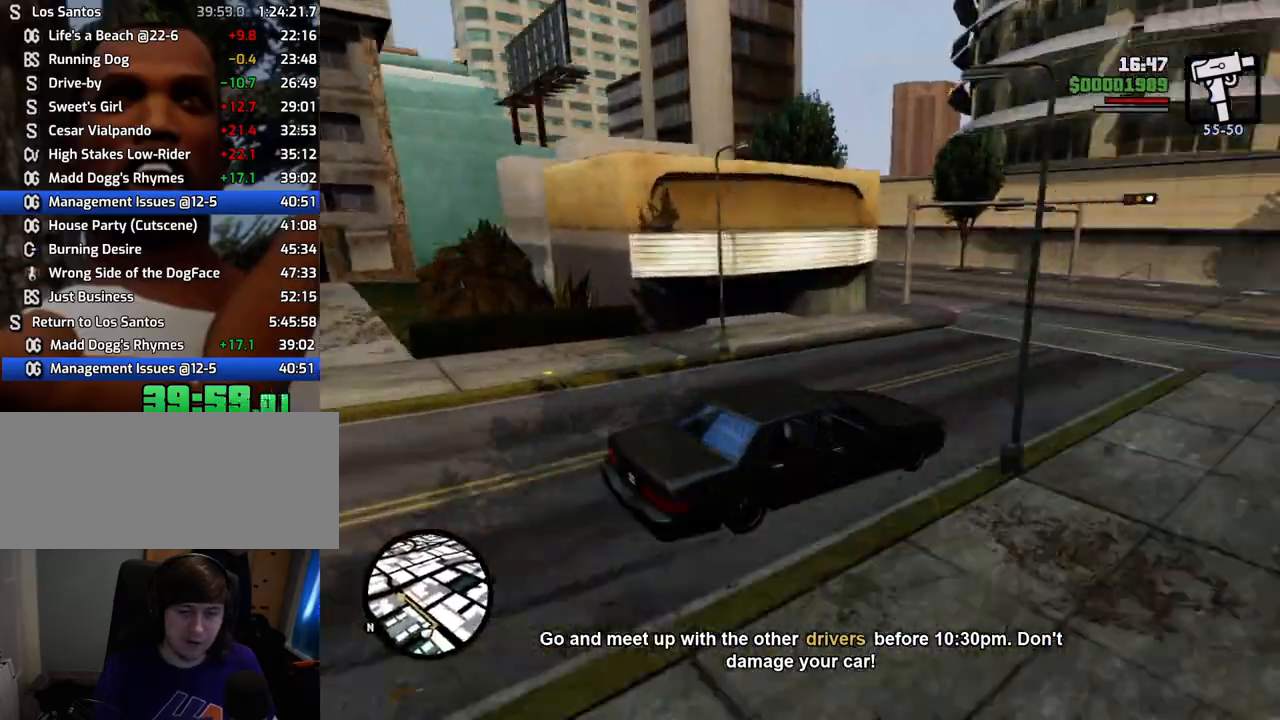
{"keys": ["a"], "mouse": [], "events": []}
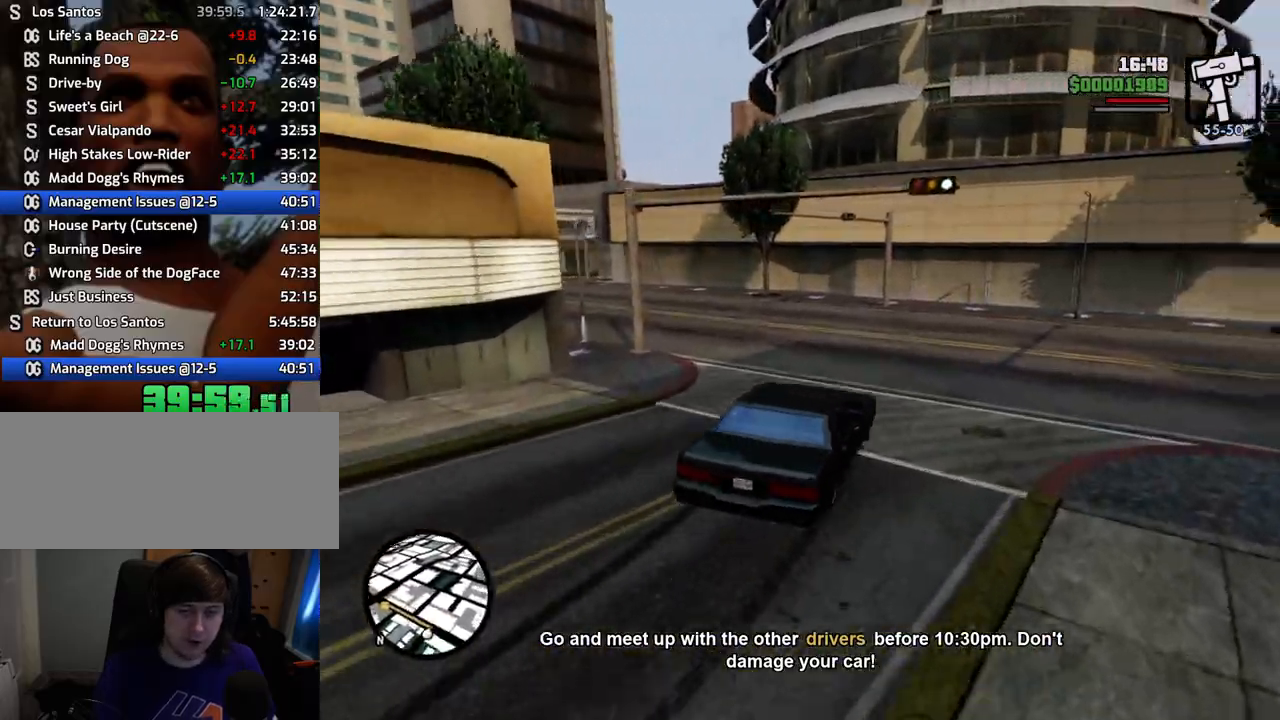
{"keys": ["a", "space"], "mouse": [], "events": [[485, "space", "down"]]}
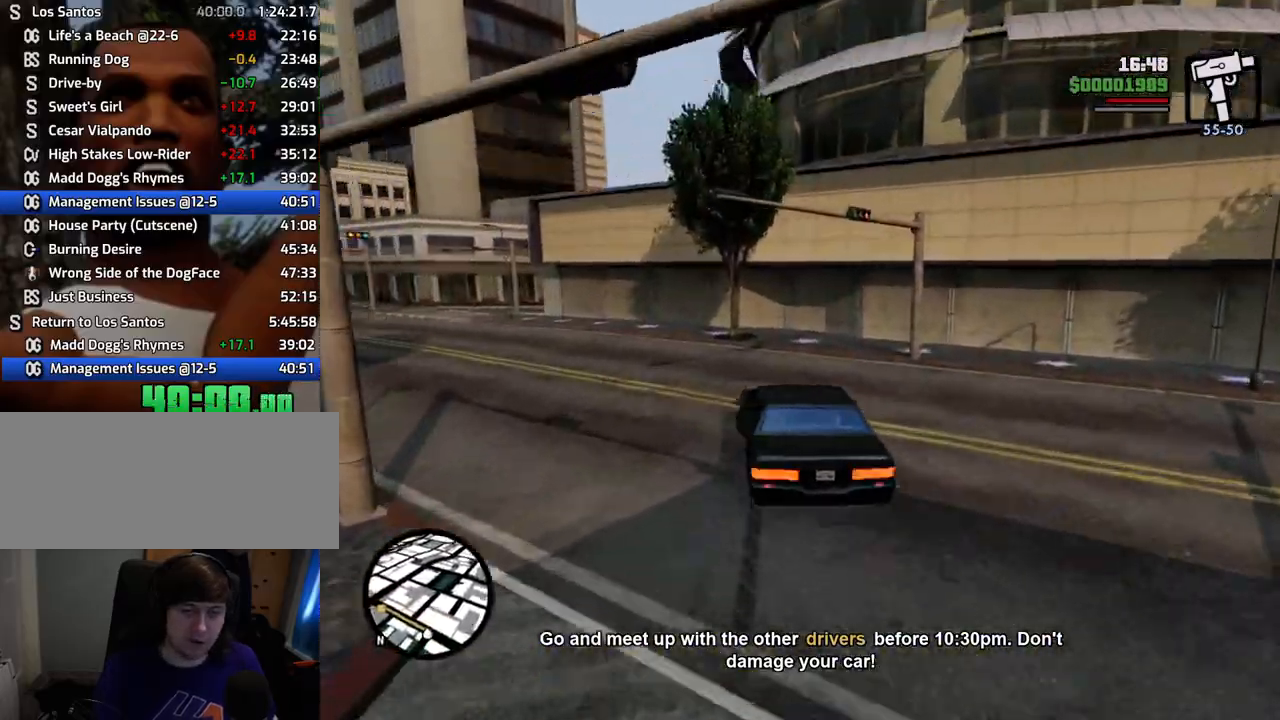
{"keys": ["a"], "mouse": [], "events": [[83, "space", "up"]]}
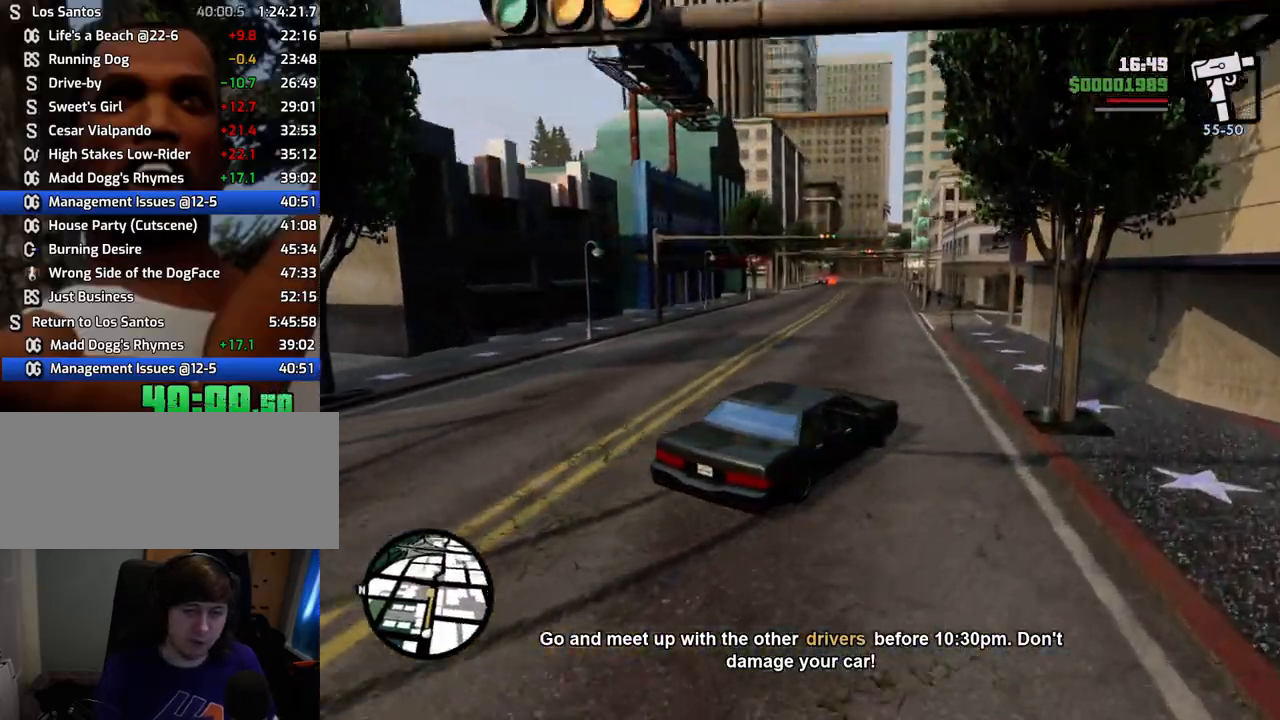
{"keys": ["w"], "mouse": [], "events": [[200, "w", "down"], [484, "a", "up"]]}